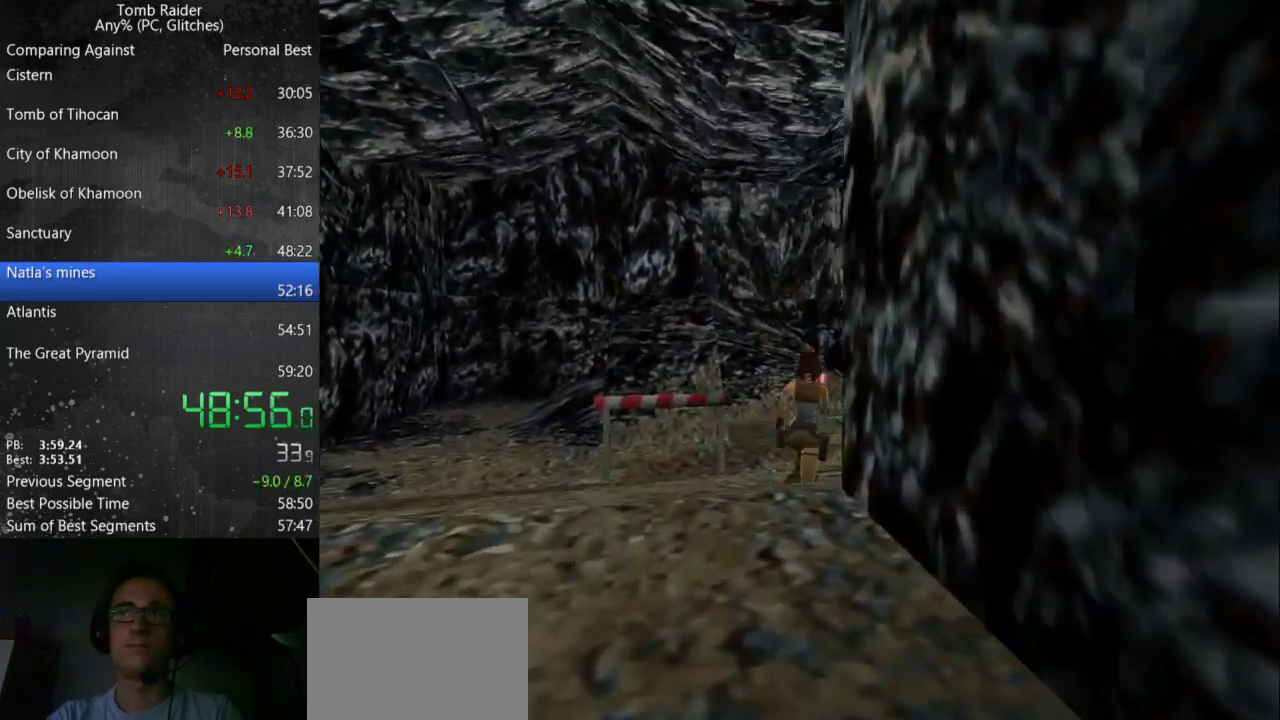
Gameplay with keyboard; each line is a JSON object with the keys held at the frame after it. "events" lists presses ("down") and releases ("up") of "action", "down", "guns", "inv", "jump", "left", "look", "right", "roll", "step_l", "step_r", "up" and "walk" between this image and that frame as [ms after this image, input, new state], when the widget could be followed in between. No other keys are recorded. Mouse input is not recorded. Key names are as the overlay labels them; some are game actions (e.g. jump) rather than physical keys.
{"keys": ["up"], "events": [[433, "right", "up"]]}
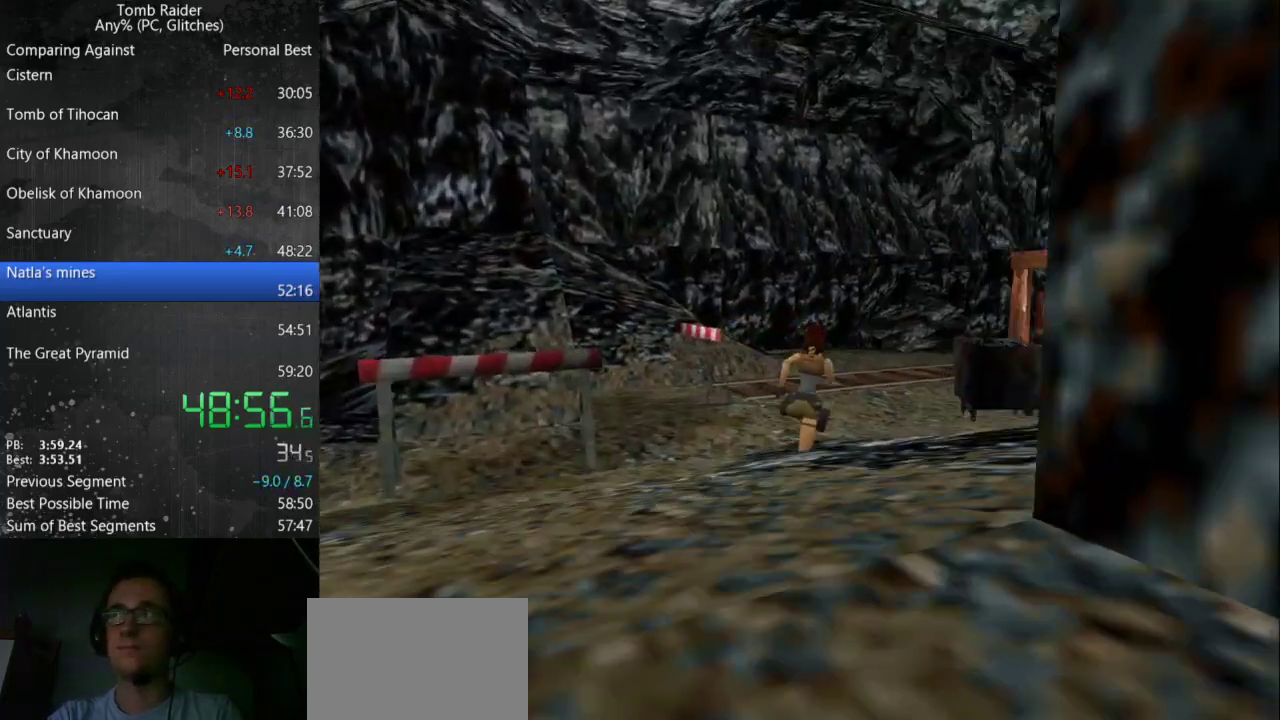
{"keys": ["right", "up"], "events": [[333, "right", "down"]]}
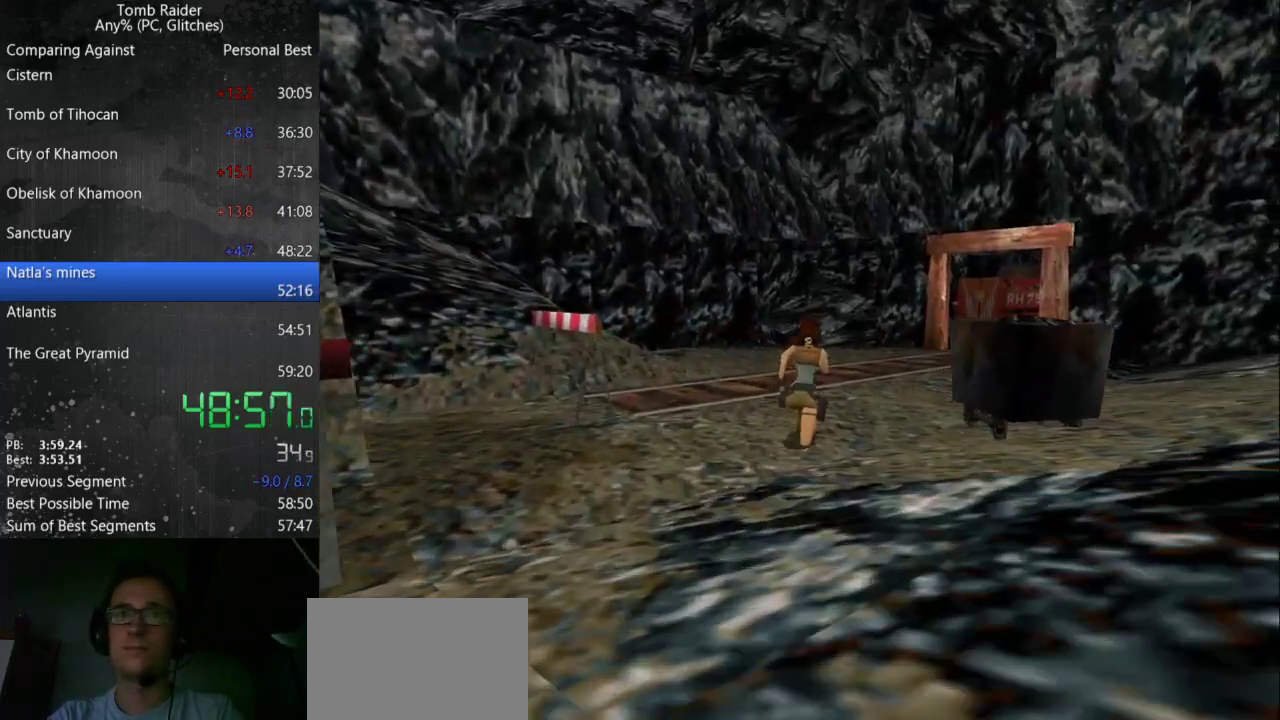
{"keys": ["up"], "events": [[333, "right", "up"]]}
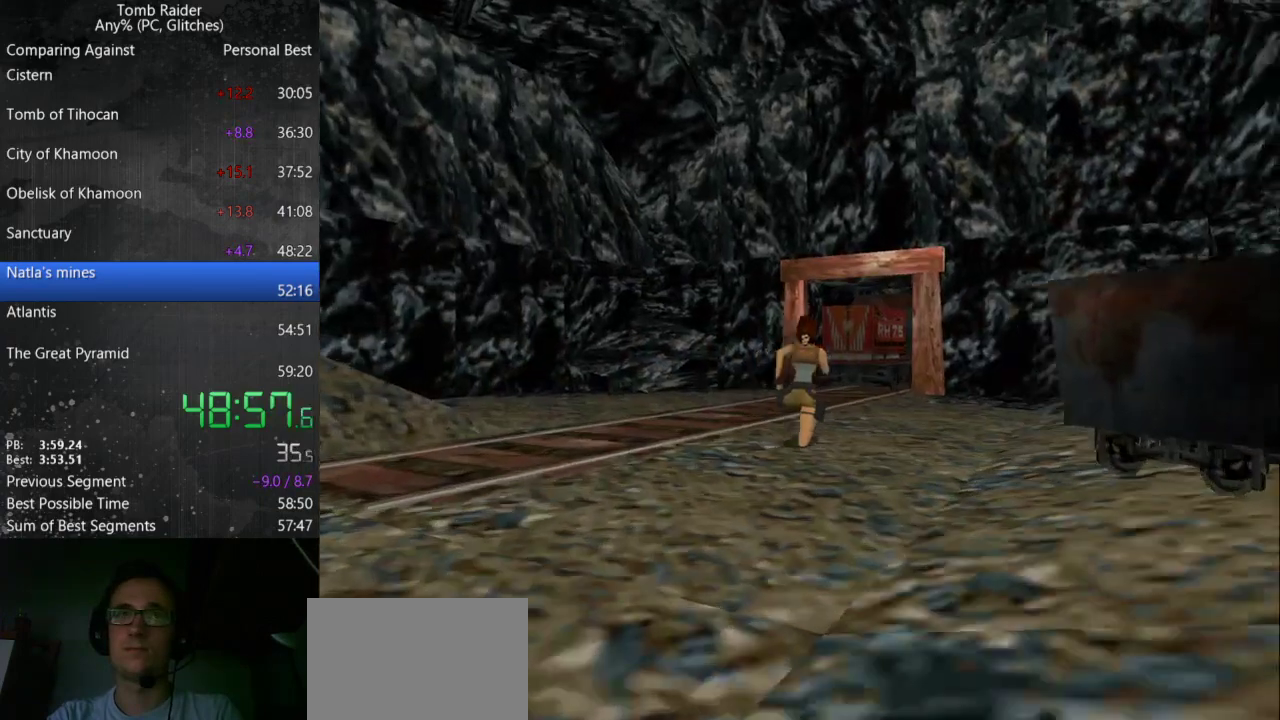
{"keys": ["up"], "events": [[67, "left", "down"], [333, "left", "up"]]}
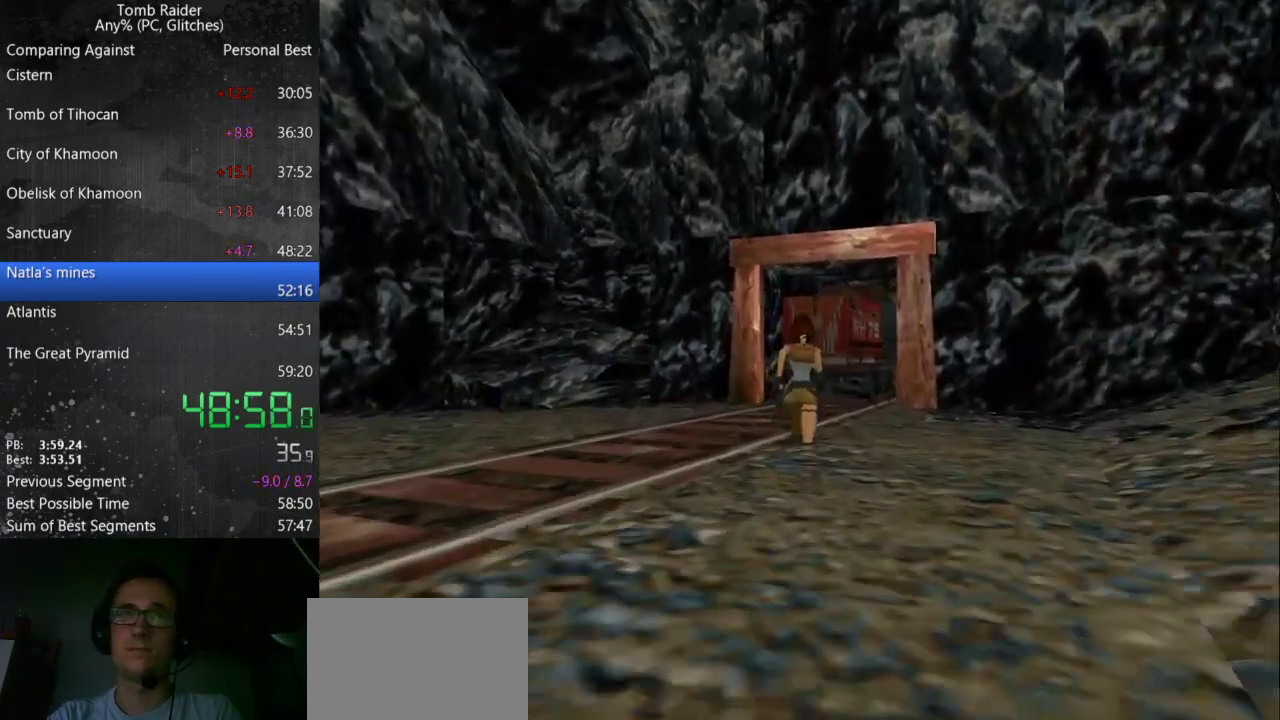
{"keys": ["action", "right", "up"], "events": [[133, "action", "down"], [267, "right", "down"]]}
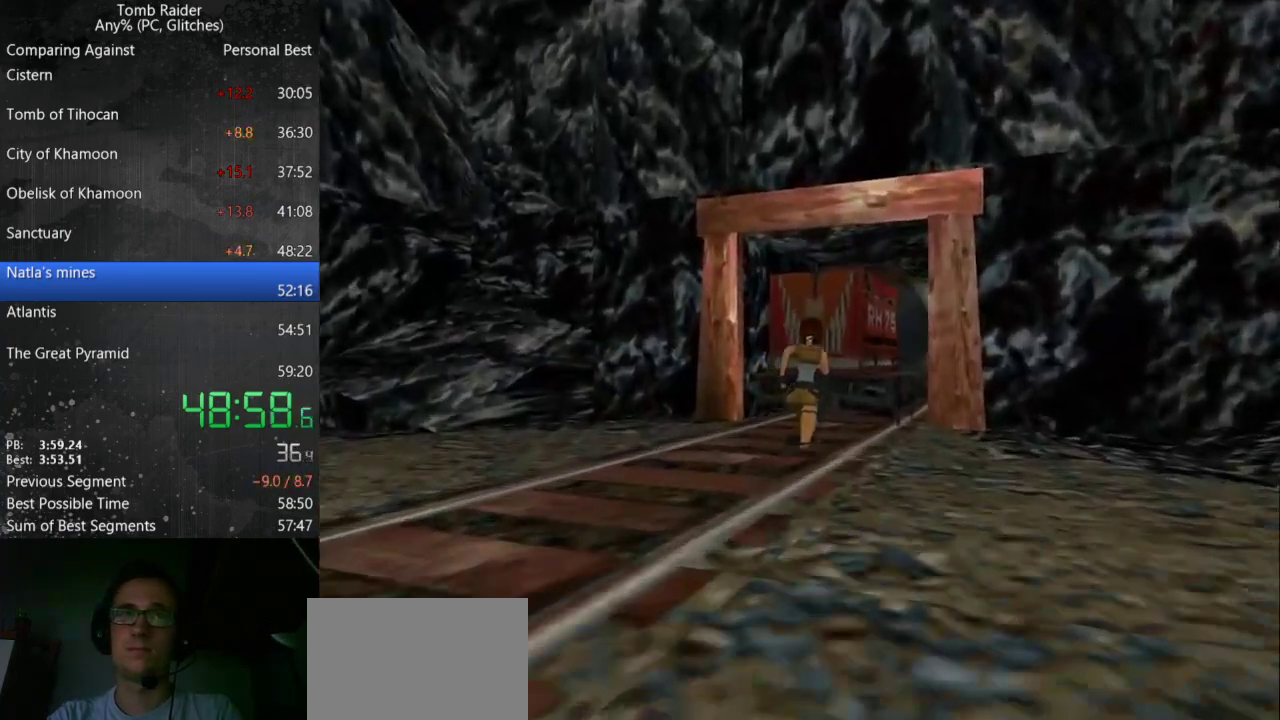
{"keys": ["action", "up"], "events": [[133, "right", "up"]]}
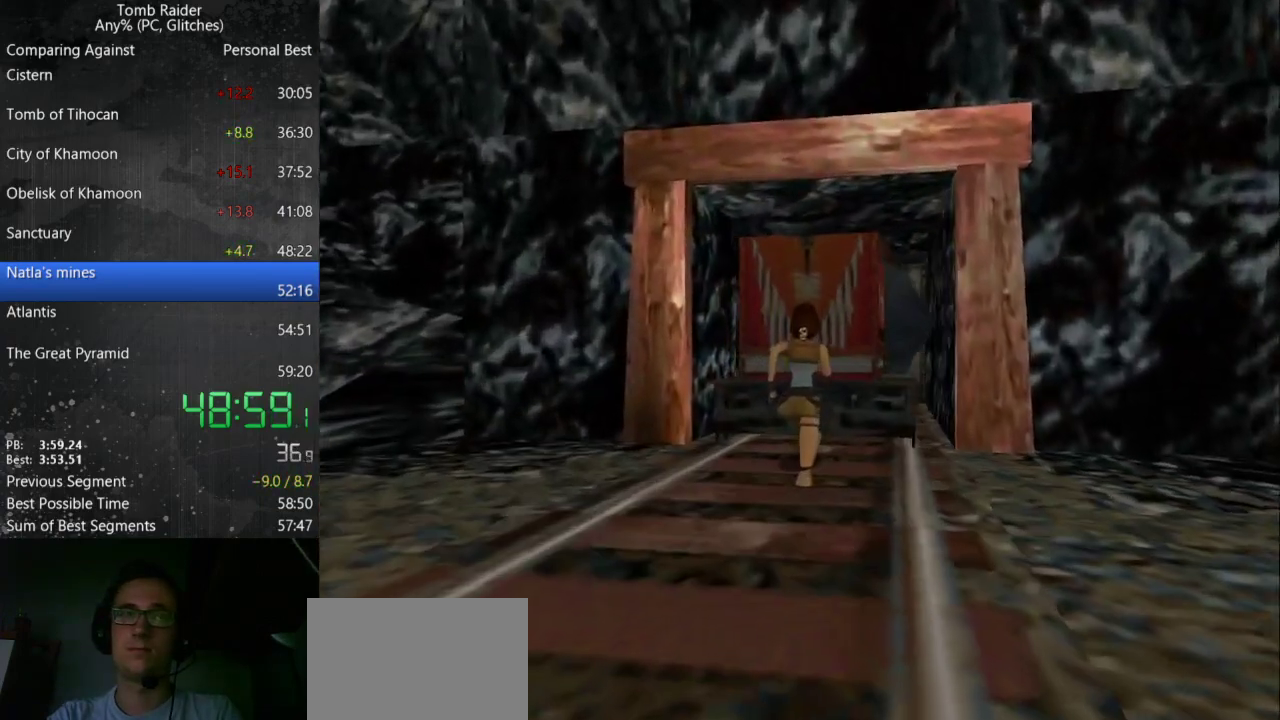
{"keys": ["action", "up"], "events": [[67, "right", "down"], [200, "right", "up"]]}
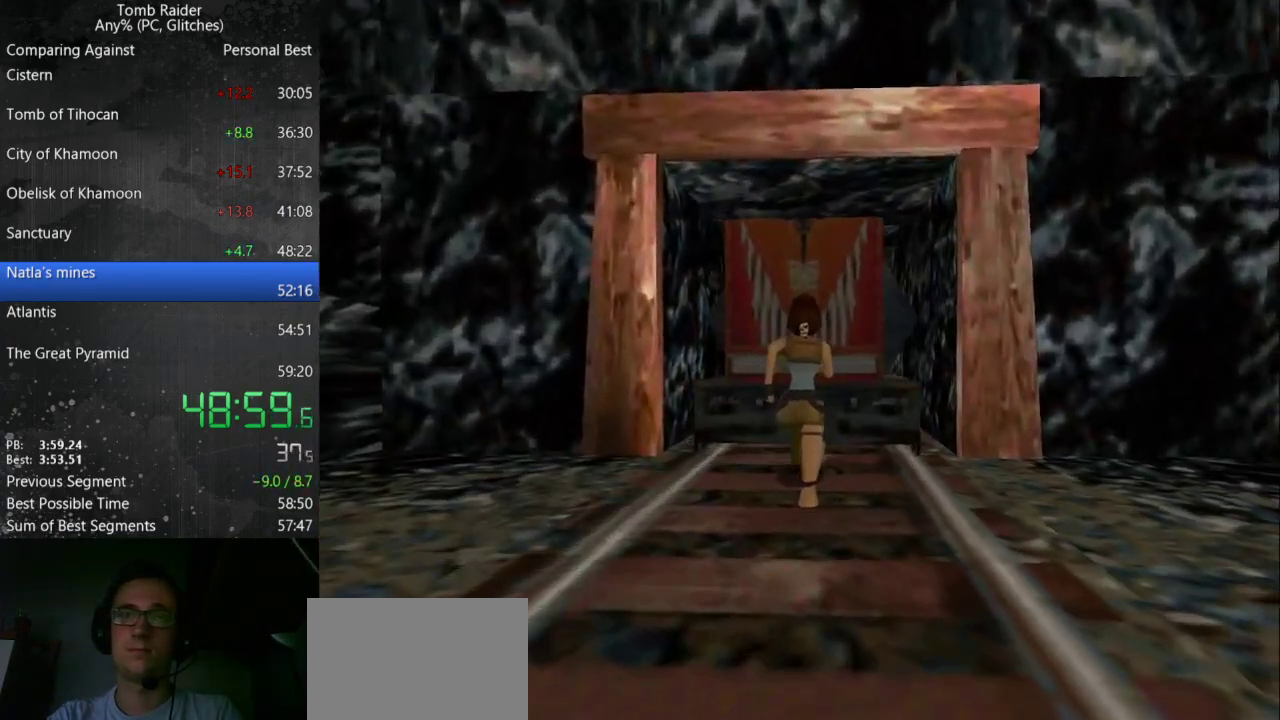
{"keys": ["action", "up"], "events": []}
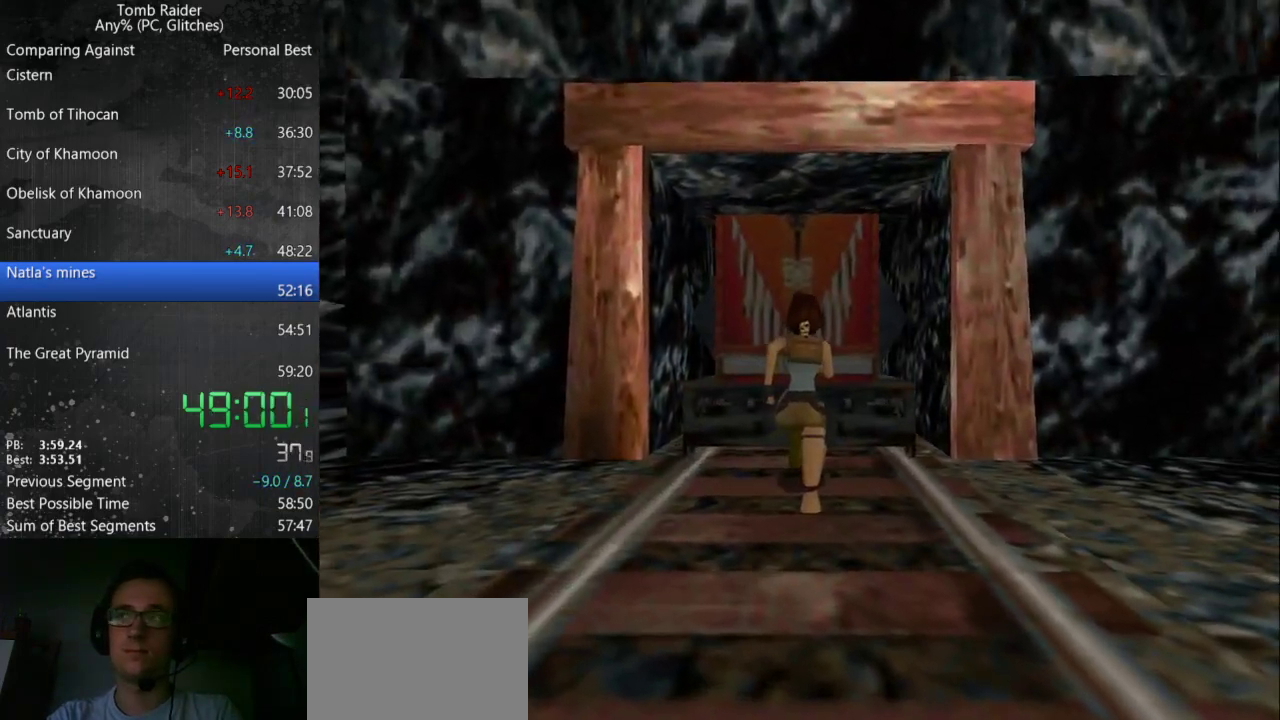
{"keys": ["action", "up"], "events": [[167, "left", "down"], [233, "left", "up"]]}
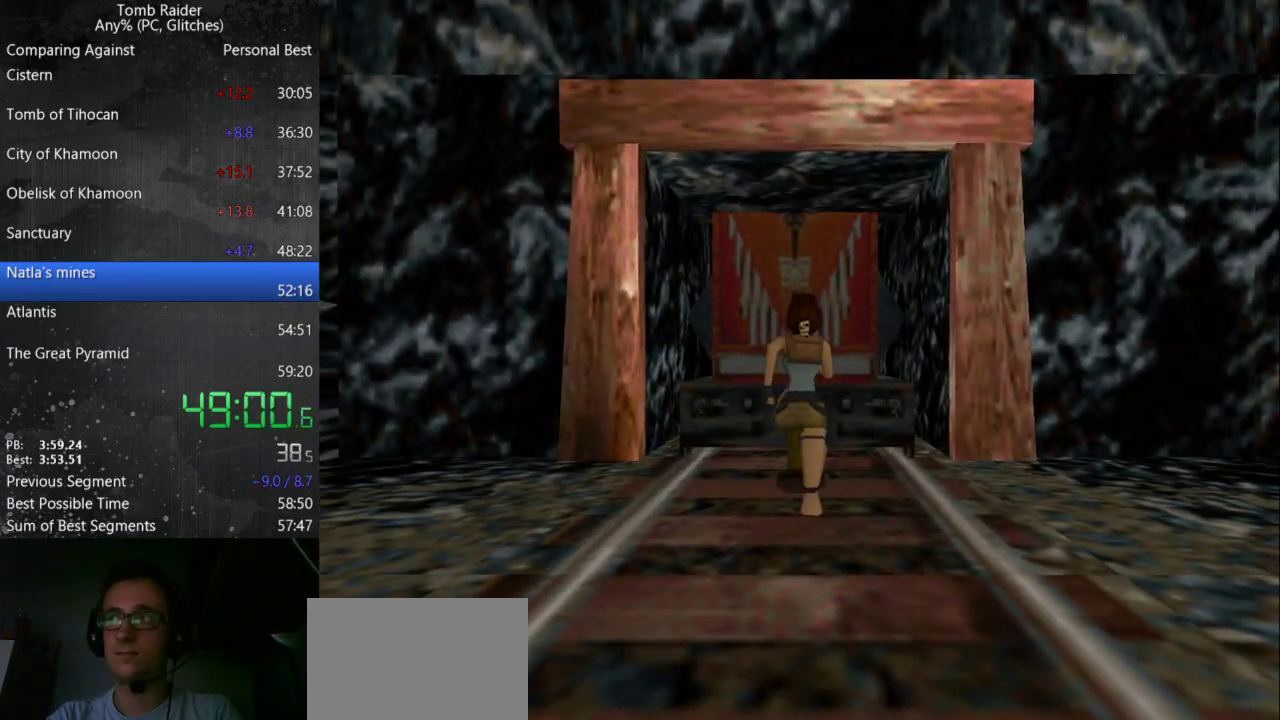
{"keys": ["action", "up"], "events": []}
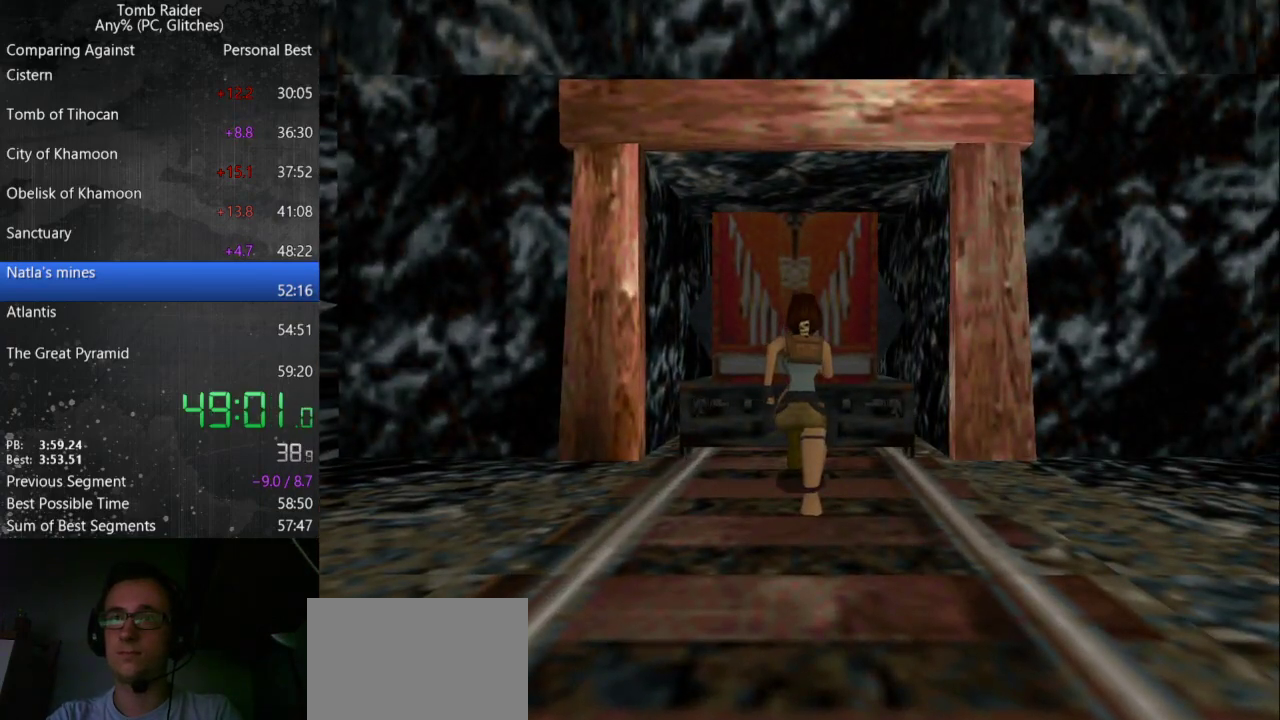
{"keys": ["action", "up"], "events": []}
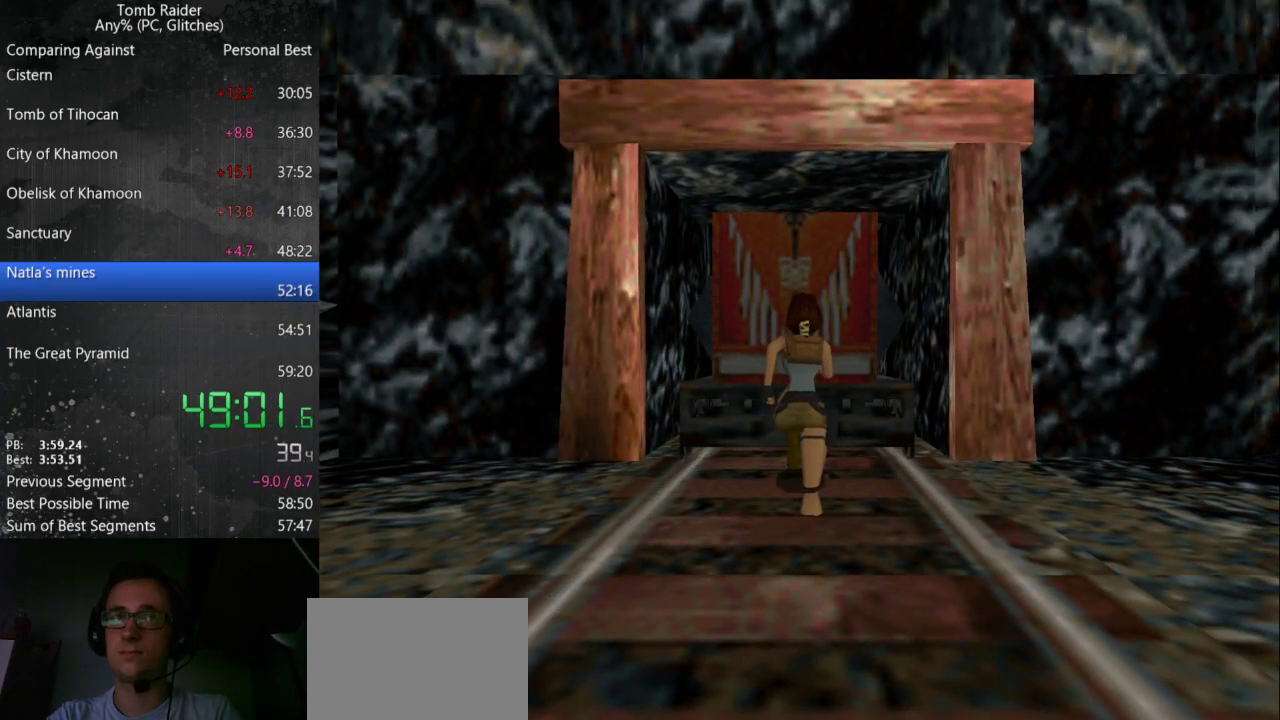
{"keys": ["action", "up"], "events": []}
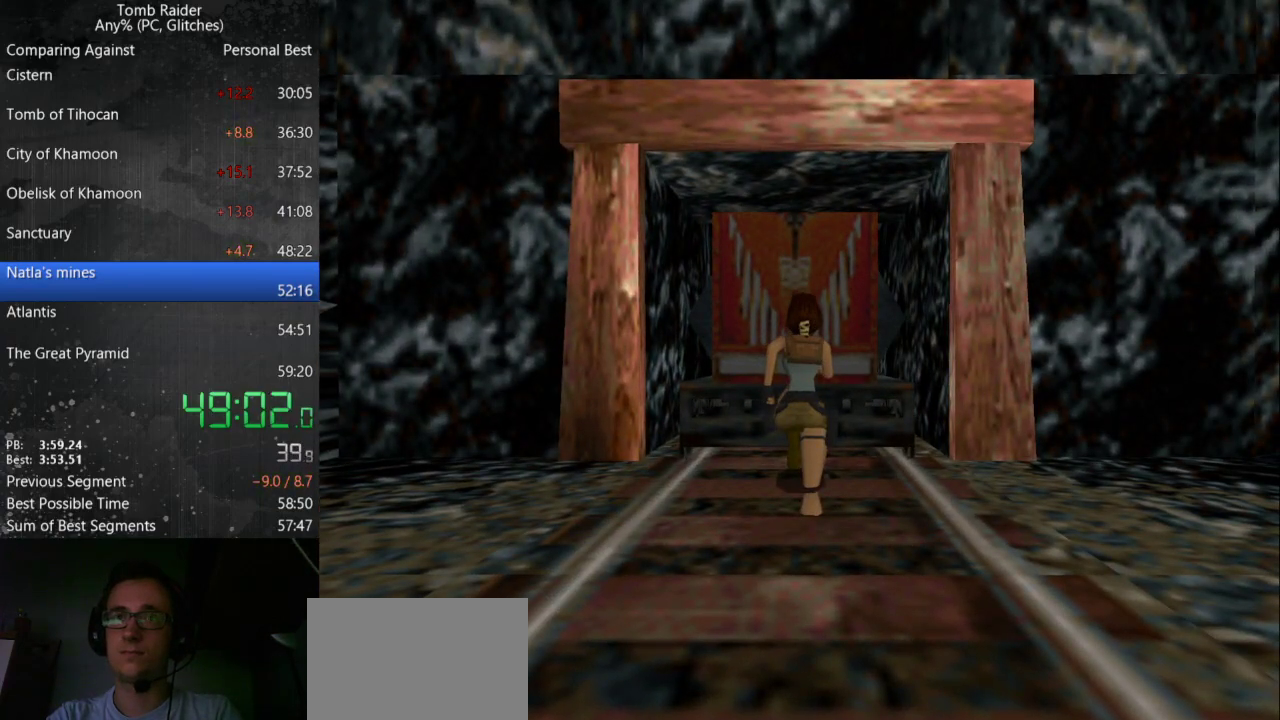
{"keys": ["action", "up"], "events": []}
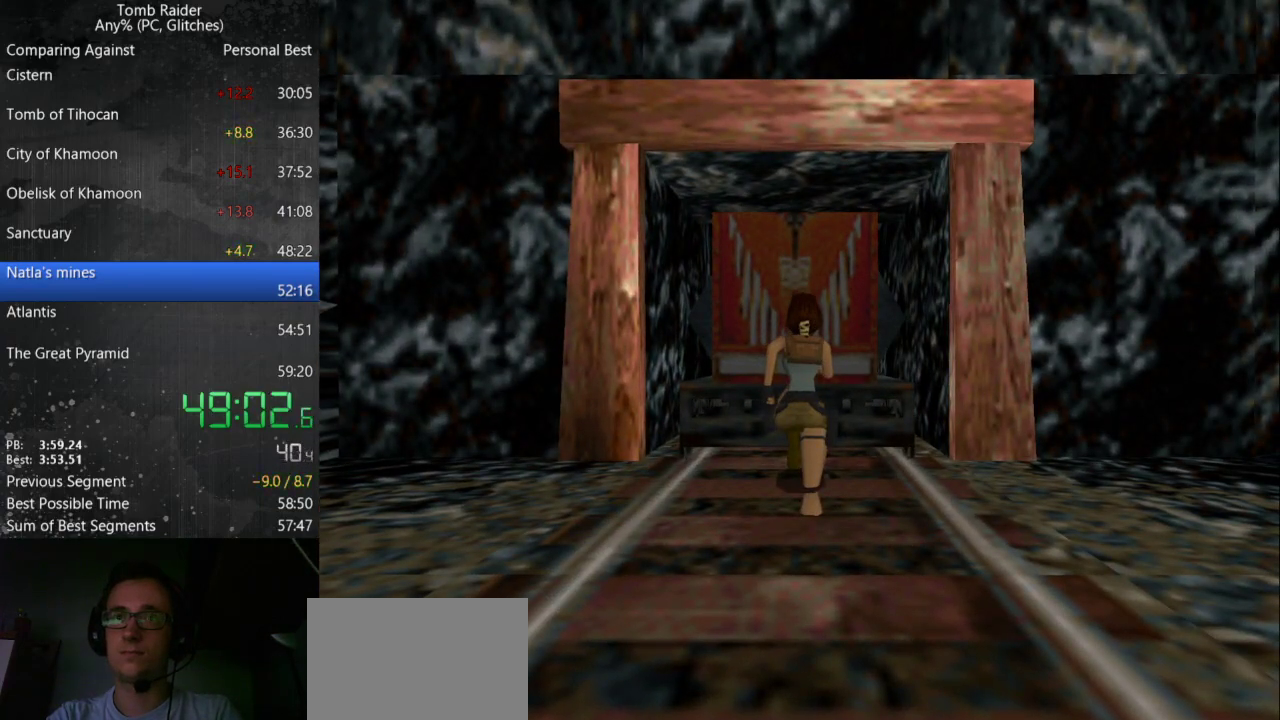
{"keys": ["action", "up"], "events": []}
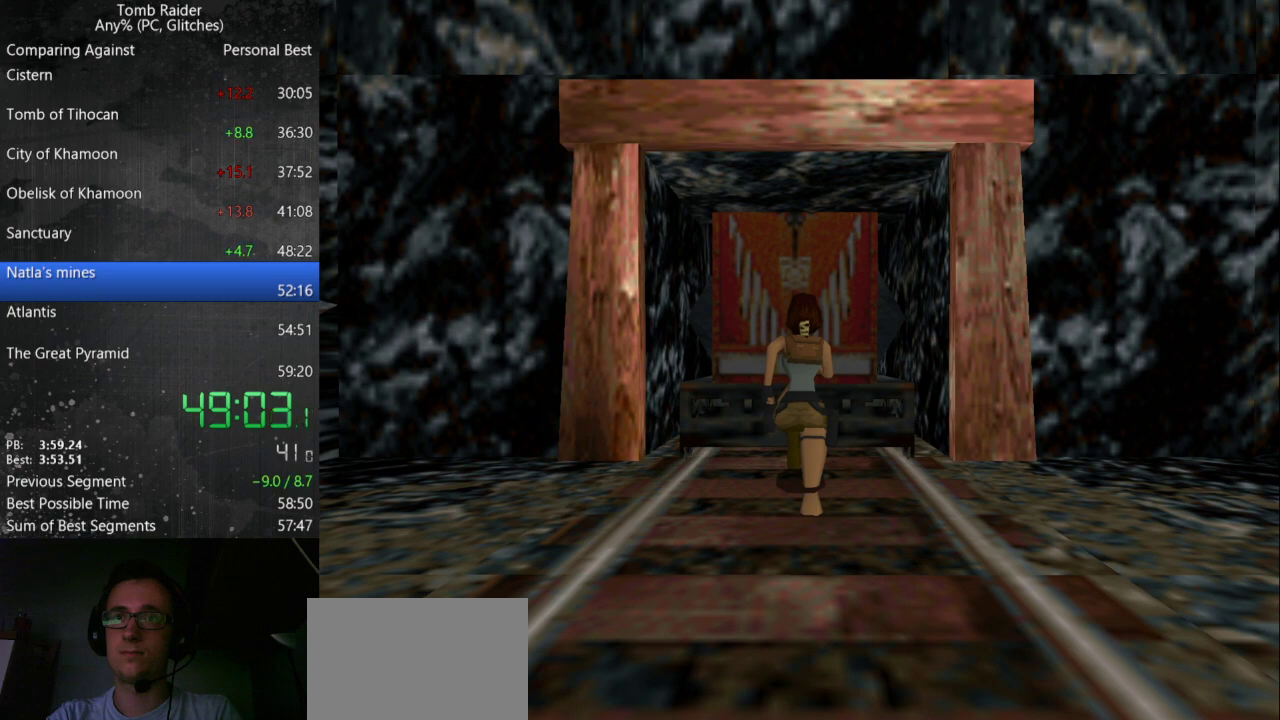
{"keys": ["action", "up"], "events": []}
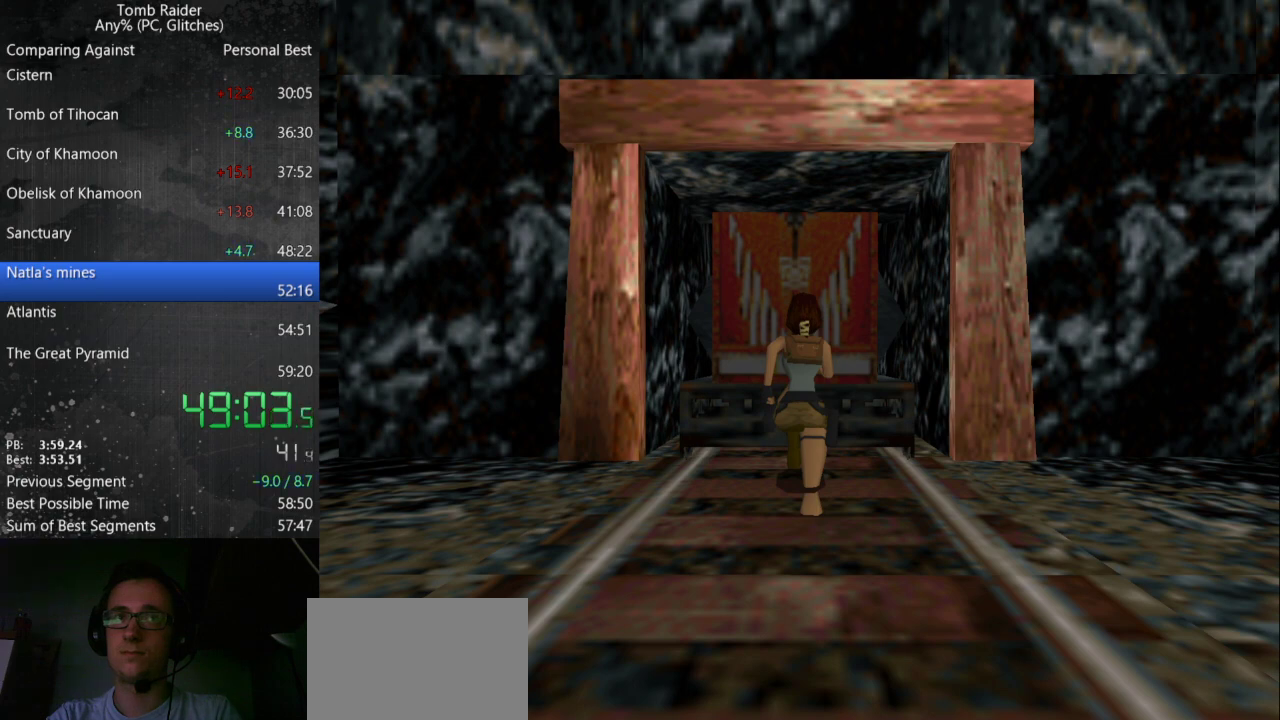
{"keys": ["action", "up"], "events": []}
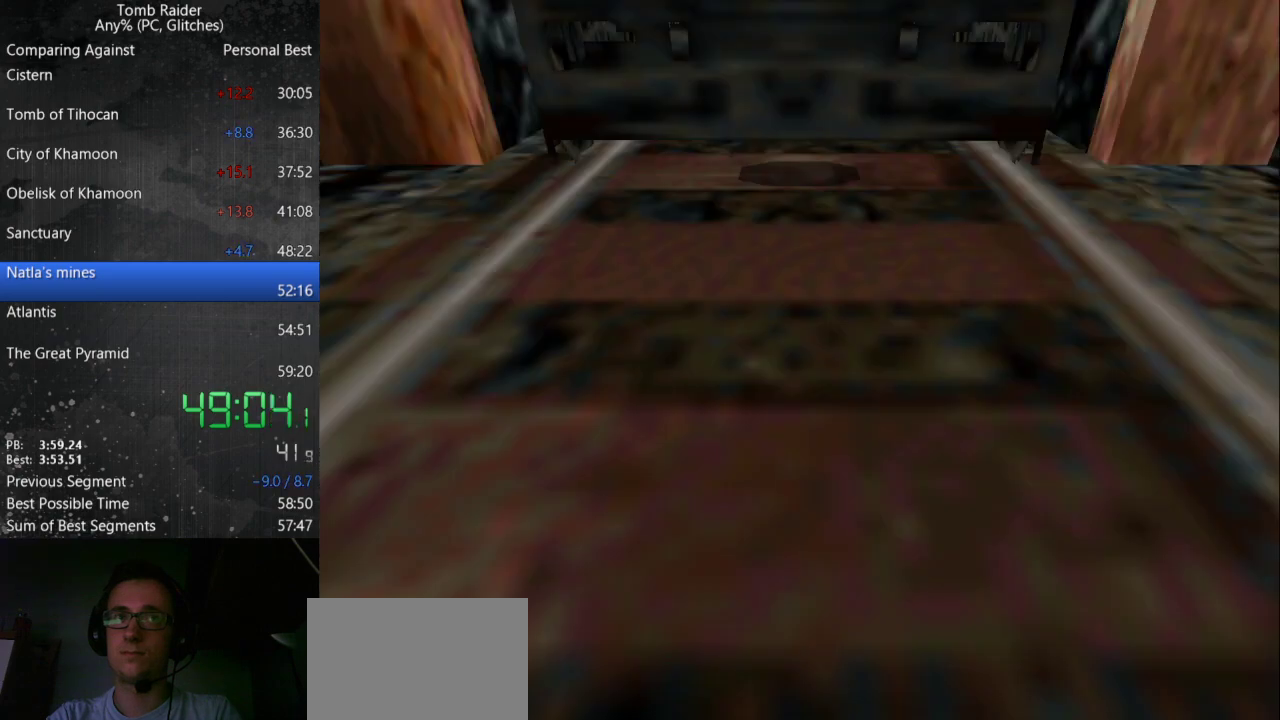
{"keys": [], "events": [[300, "up", "up"], [400, "action", "up"]]}
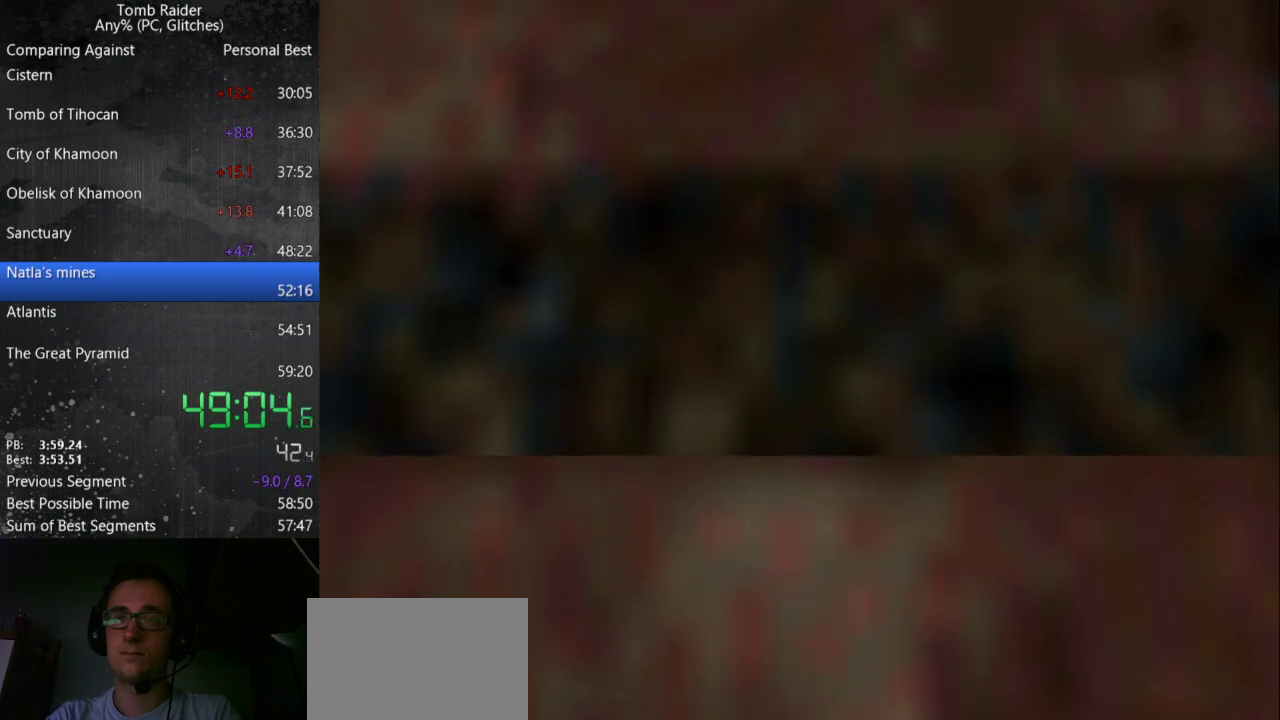
{"keys": ["action"], "events": [[233, "action", "down"]]}
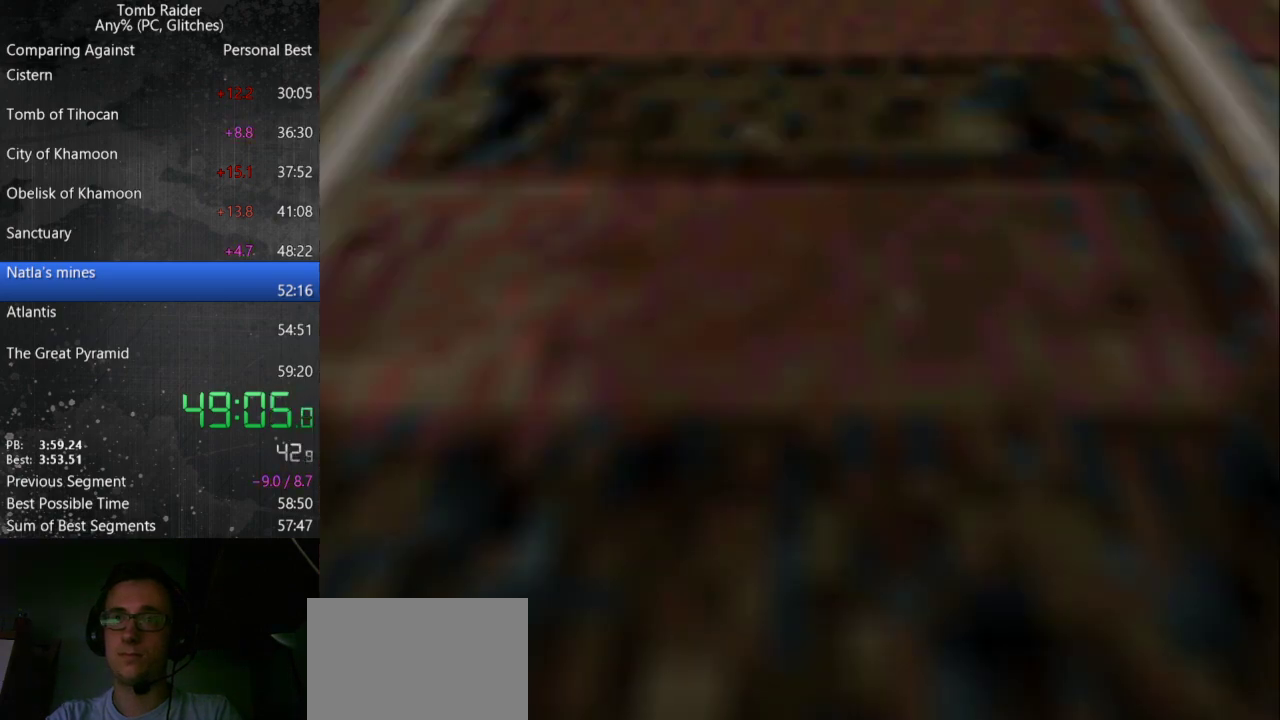
{"keys": ["action", "up"], "events": [[300, "up", "down"]]}
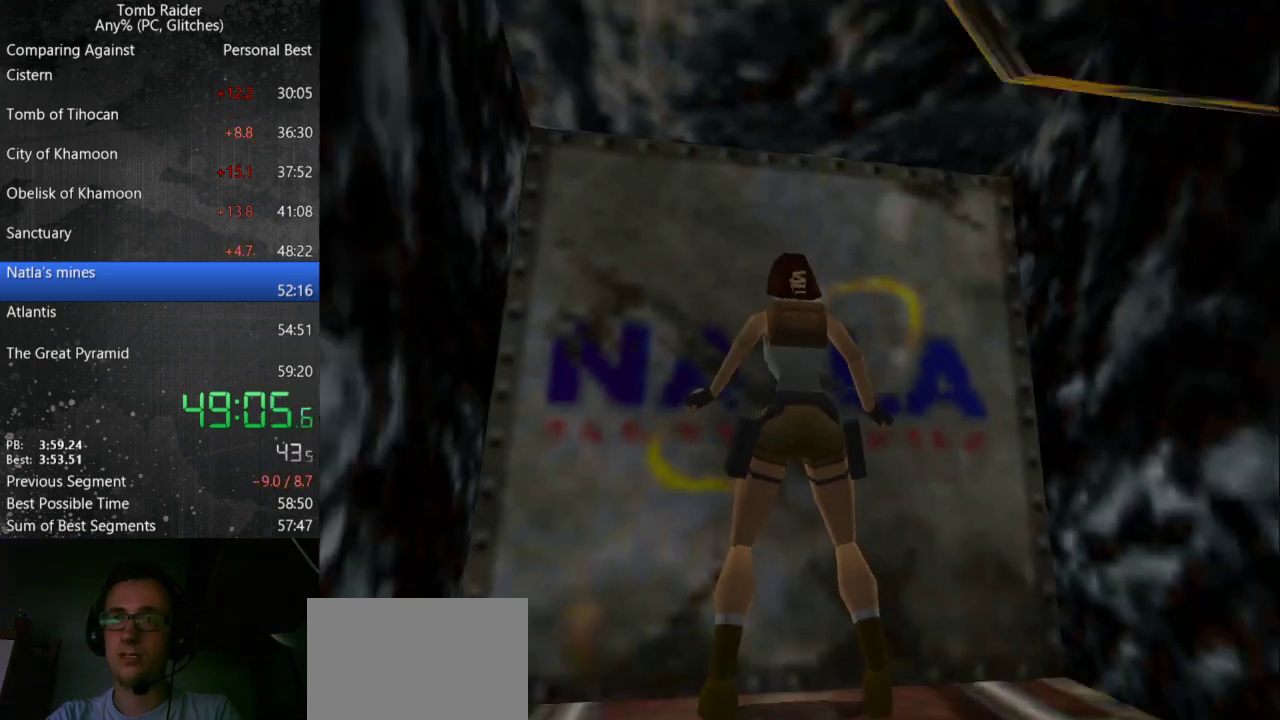
{"keys": ["action", "up"], "events": []}
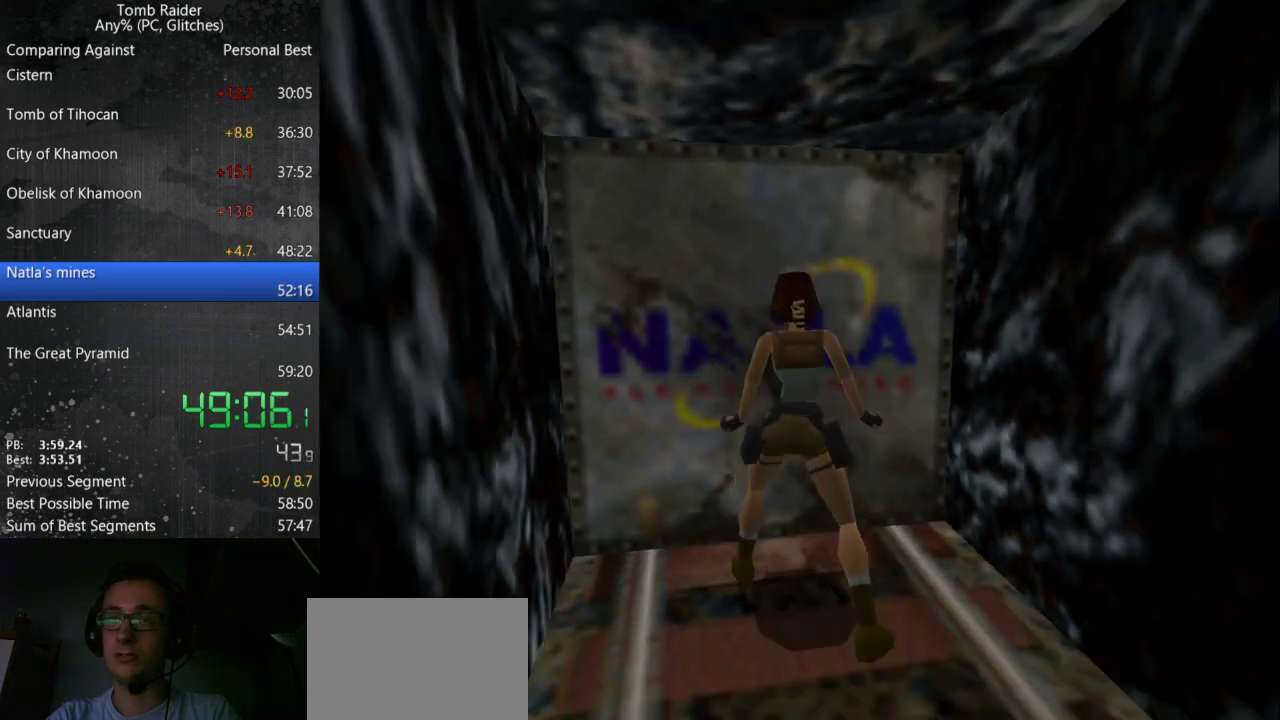
{"keys": [], "events": [[200, "action", "up"], [500, "up", "up"]]}
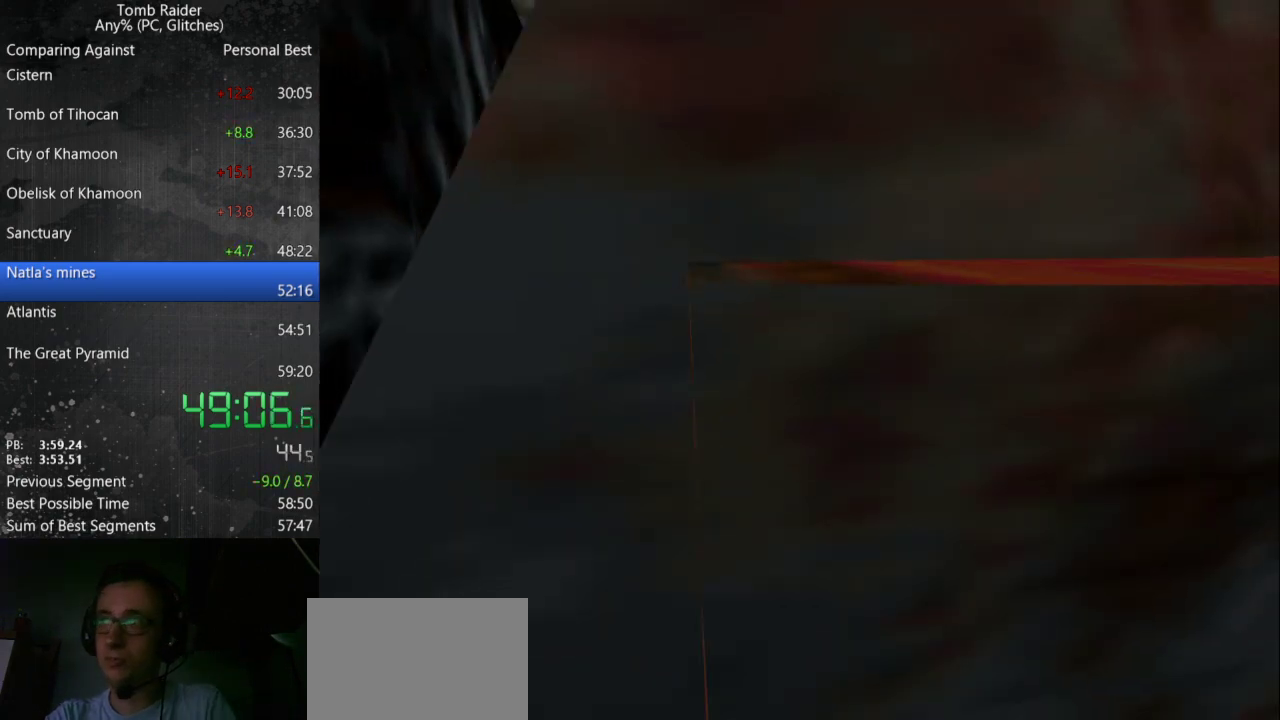
{"keys": [], "events": []}
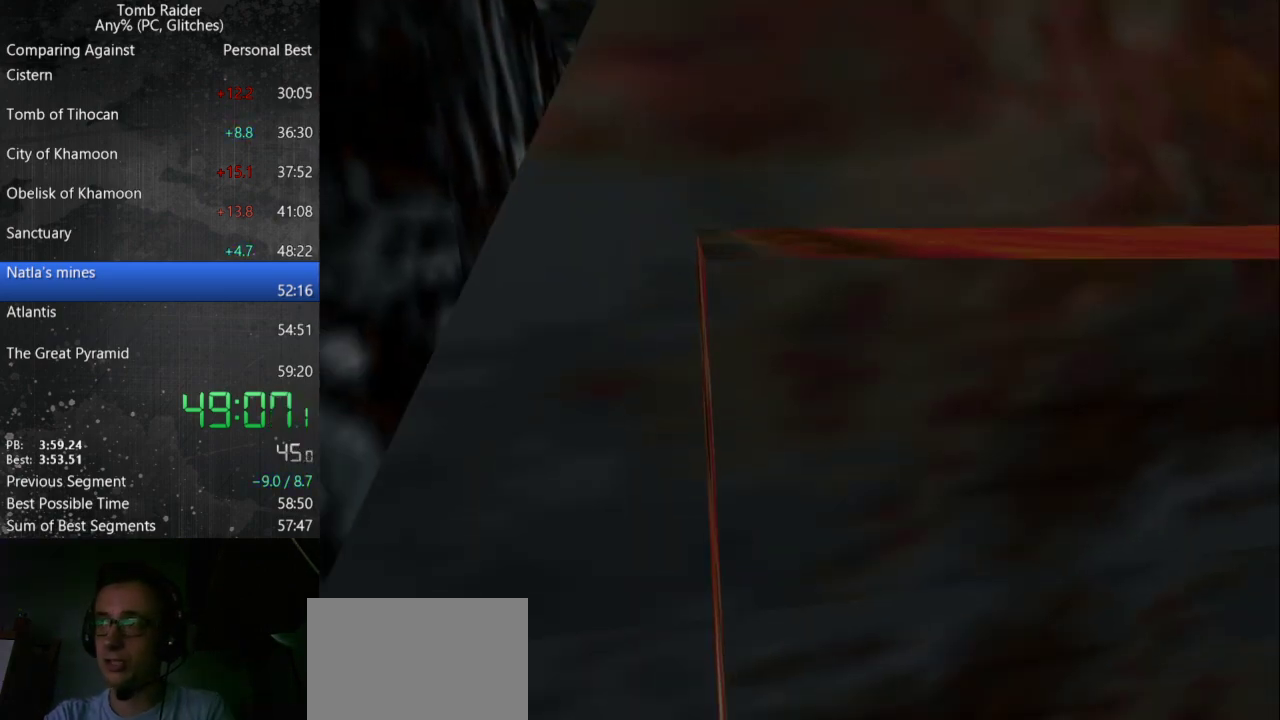
{"keys": [], "events": []}
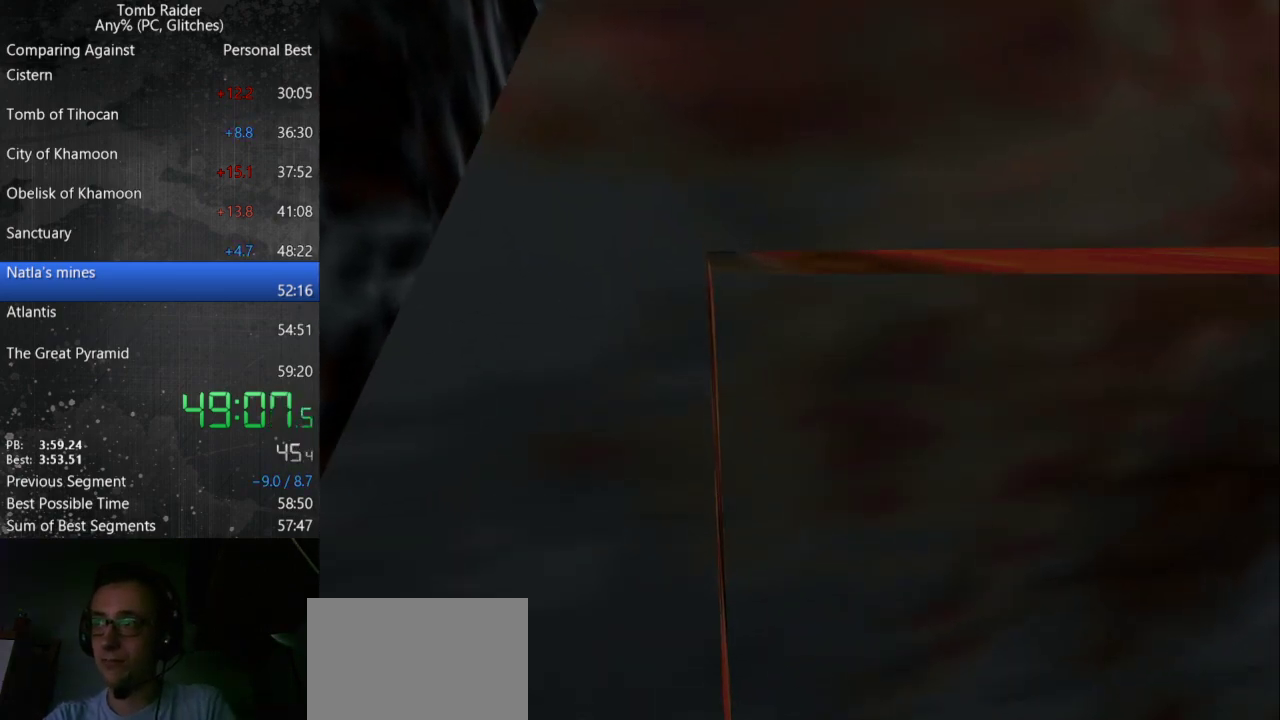
{"keys": [], "events": []}
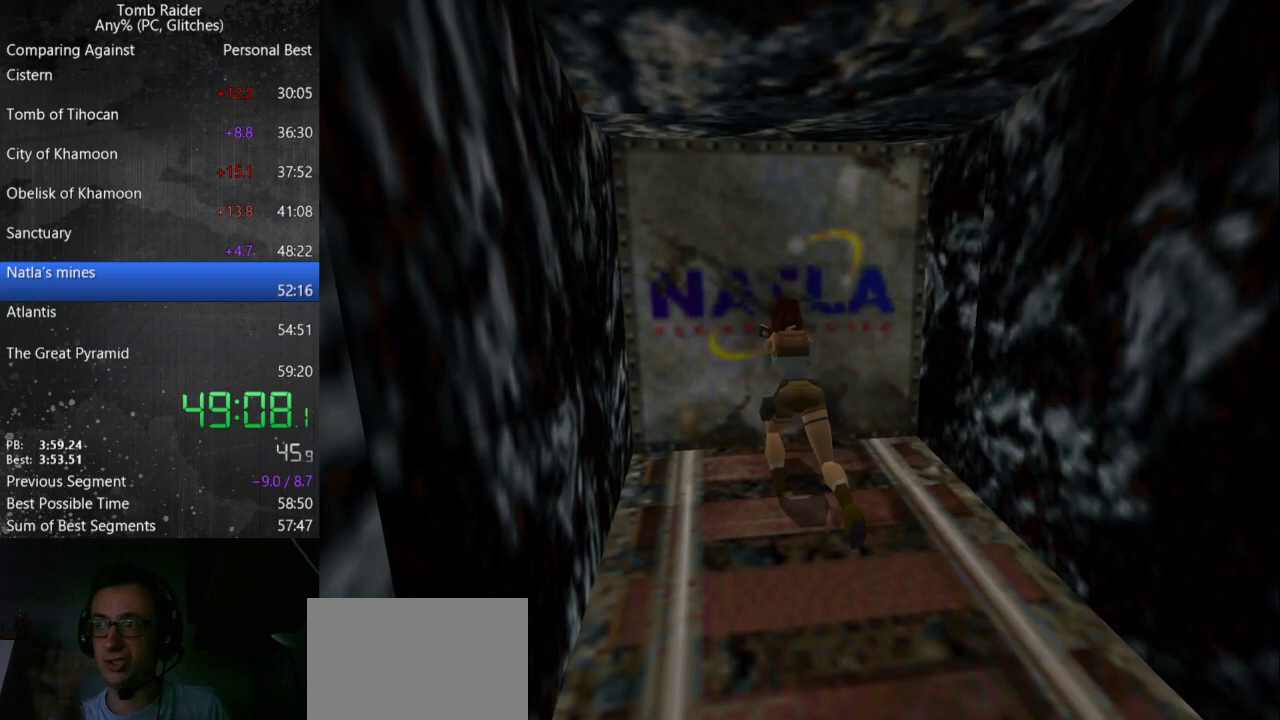
{"keys": [], "events": []}
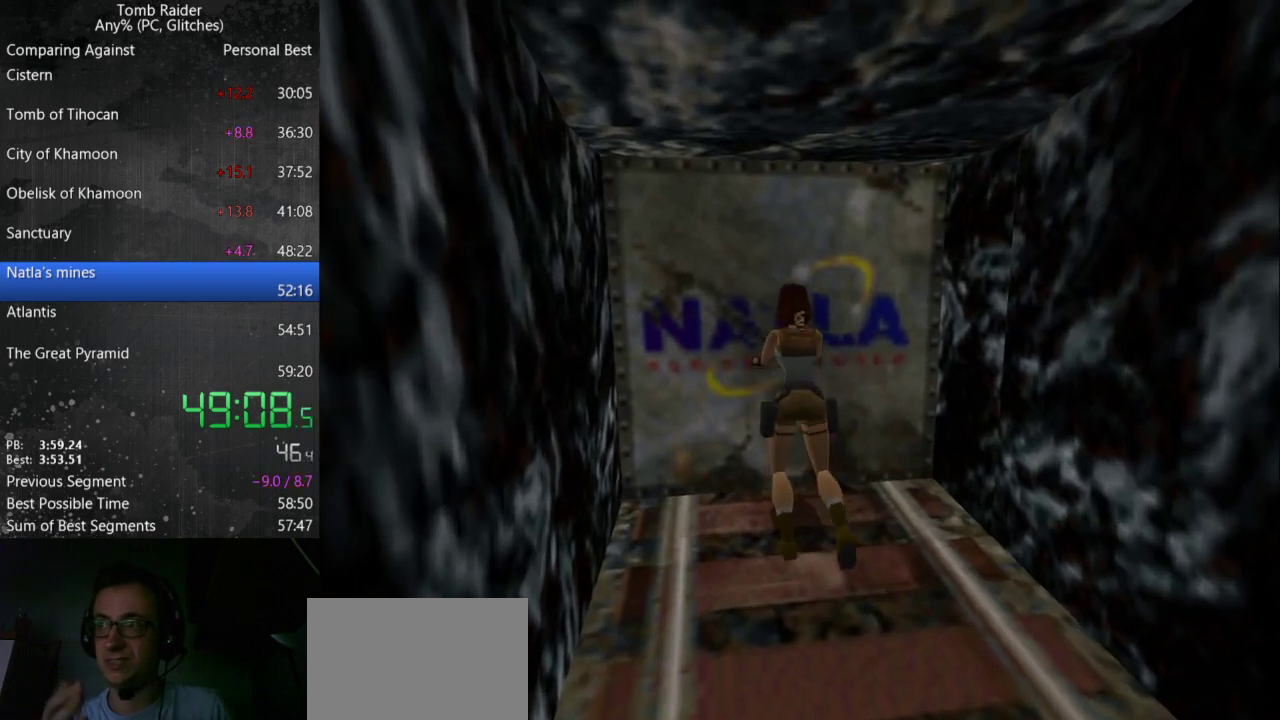
{"keys": [], "events": []}
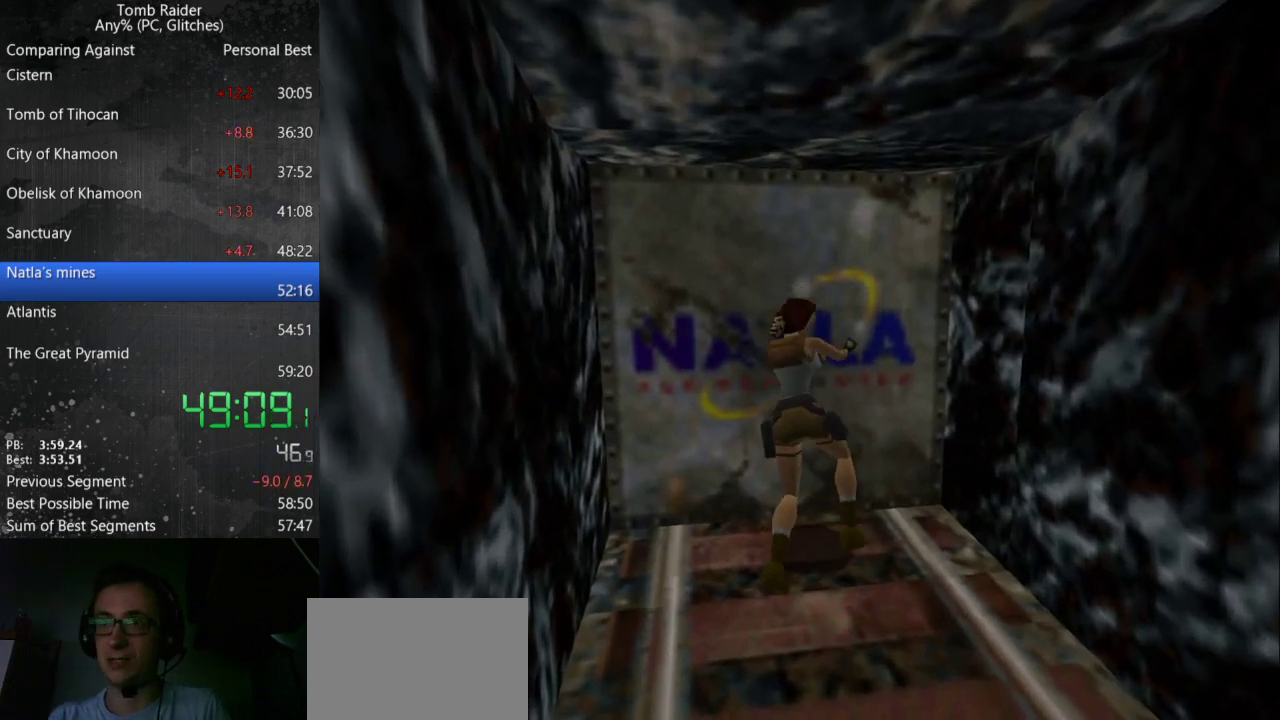
{"keys": [], "events": []}
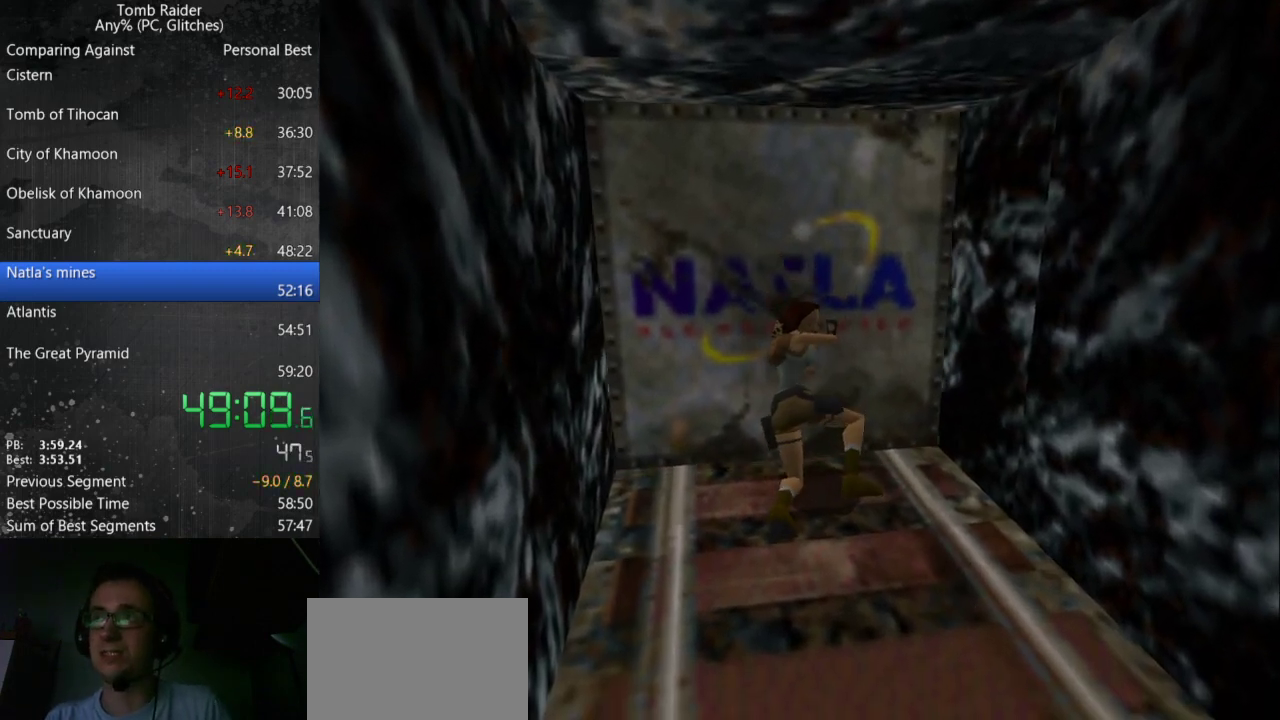
{"keys": [], "events": []}
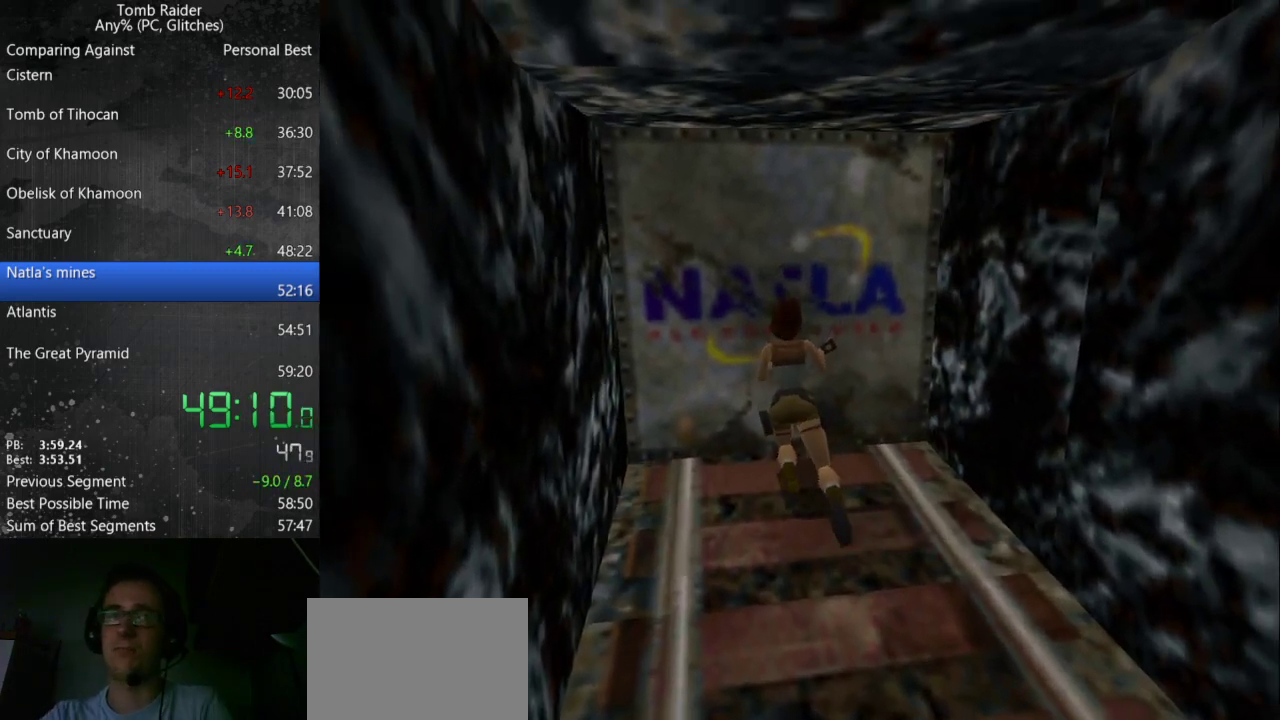
{"keys": [], "events": []}
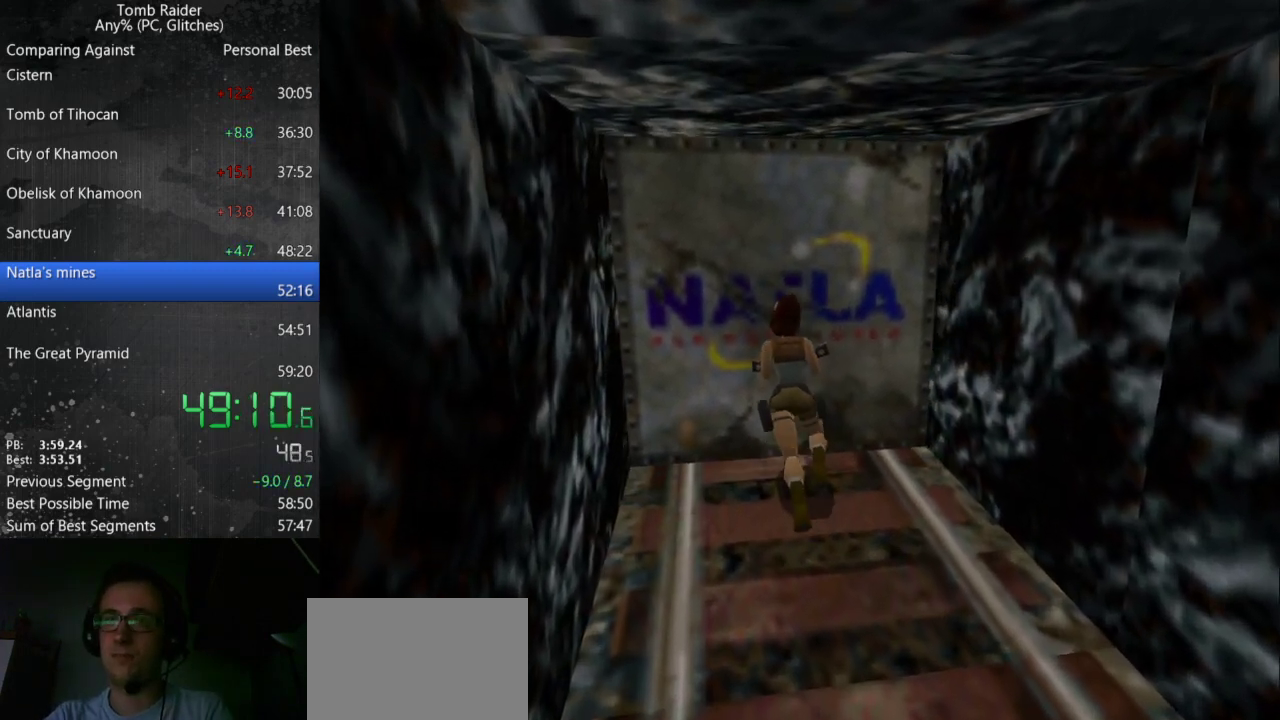
{"keys": [], "events": []}